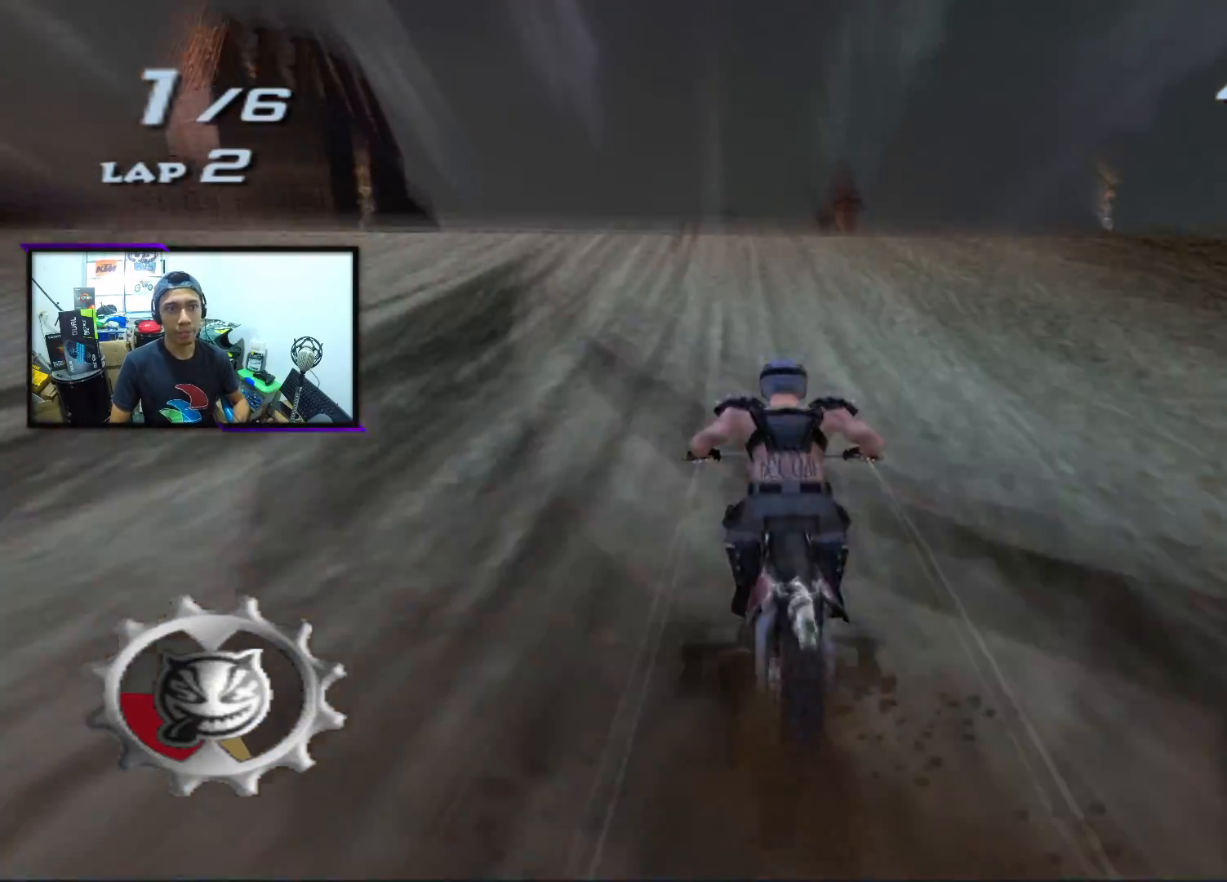
Gameplay with a controller (PlayStation layout); each line is a JSON object with the inputs held at the frame after it. "events" lists button and stick changes between this image and that frame as [ms after this image, input, new state], when the widget could be followed in between. Not read: R1 right_stick.
{"buttons": [], "left_stick": "right", "events": [[217, "left_stick", "right"], [283, "CROSS", "up"], [283, "SQUARE", "up"]]}
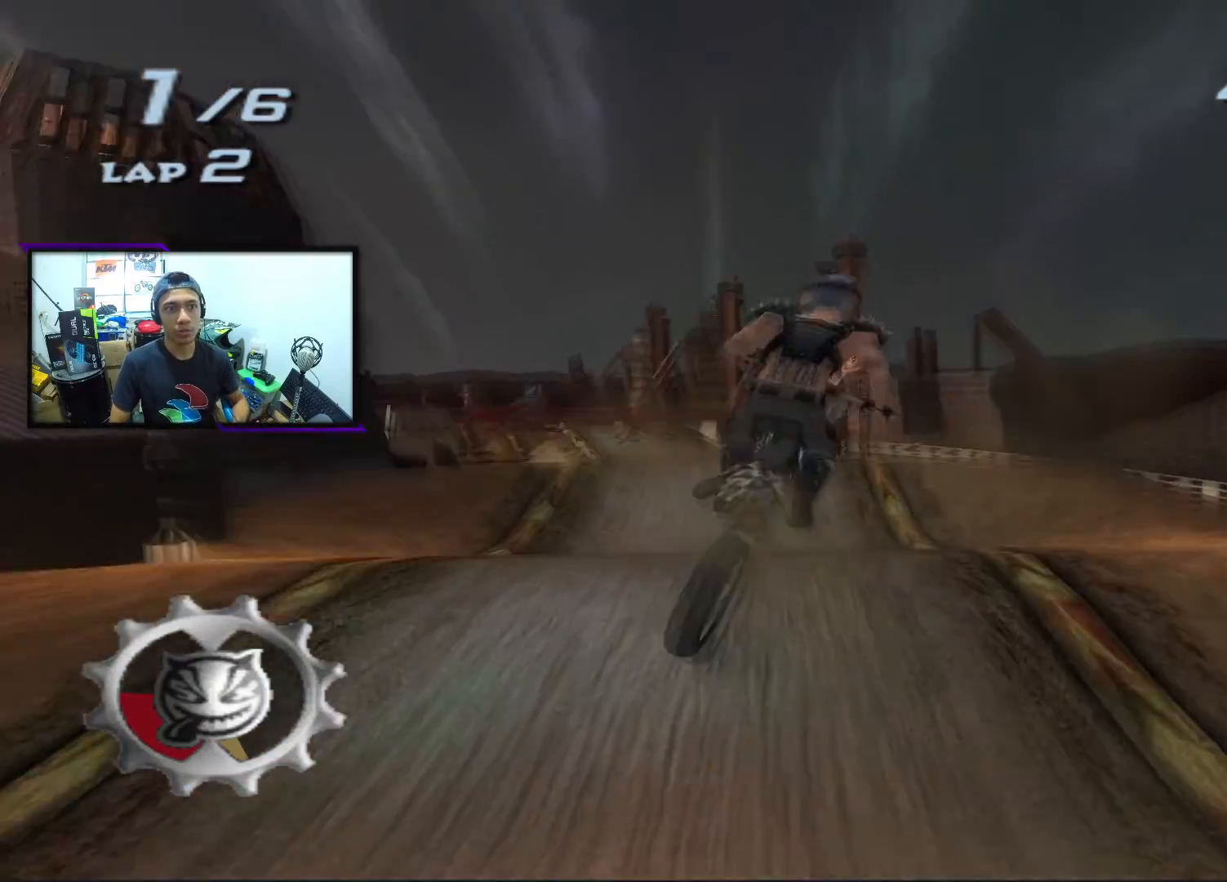
{"buttons": [], "left_stick": "center", "events": [[433, "left_stick", "center"]]}
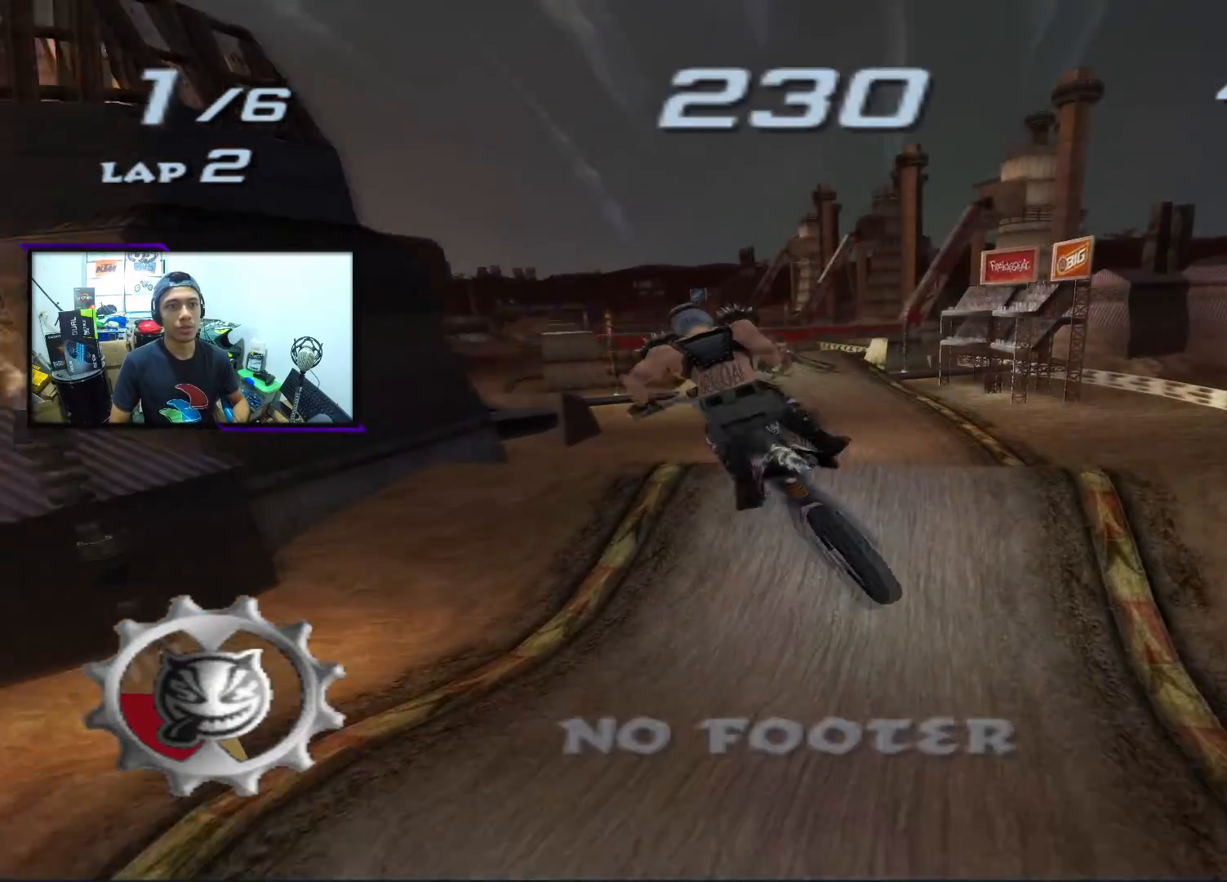
{"buttons": [], "left_stick": "left", "events": [[467, "left_stick", "left"]]}
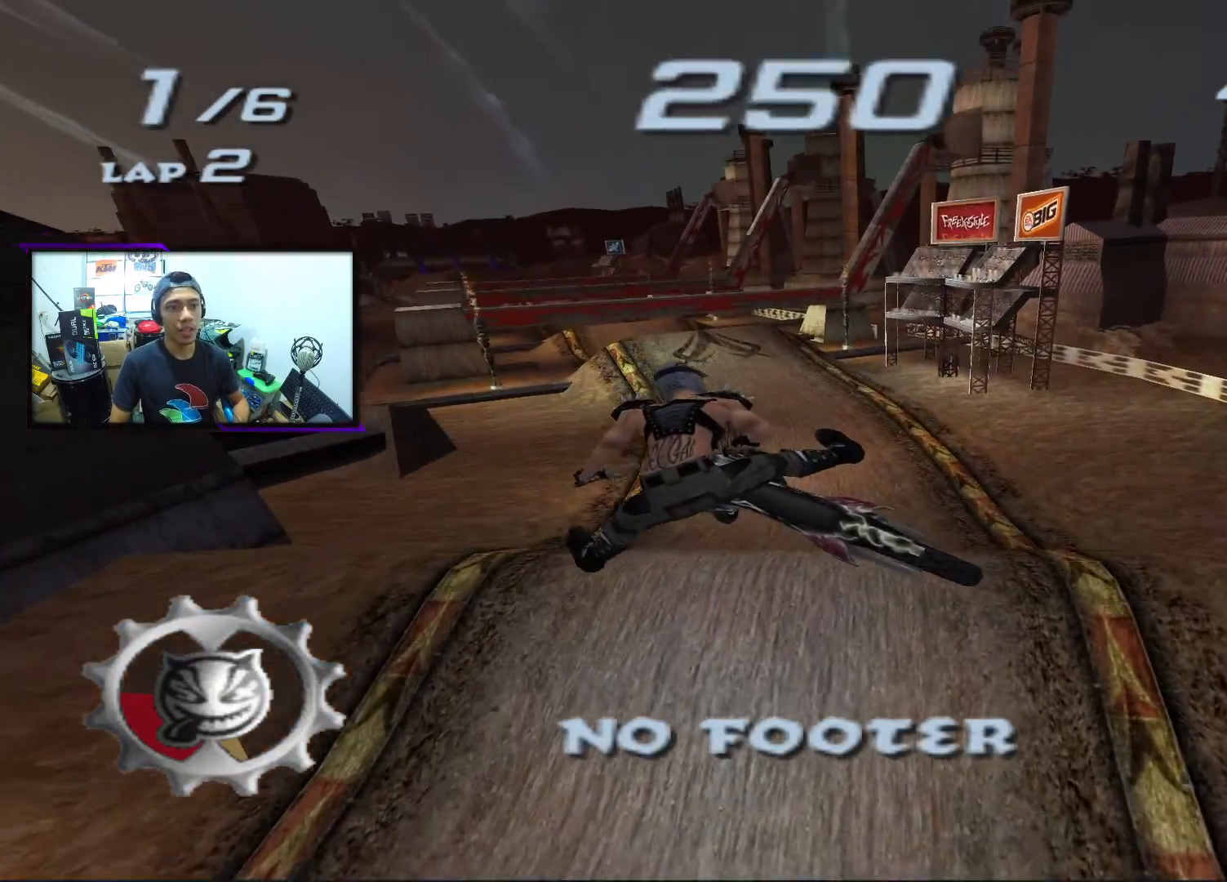
{"buttons": [], "left_stick": "center", "events": [[300, "left_stick", "center"]]}
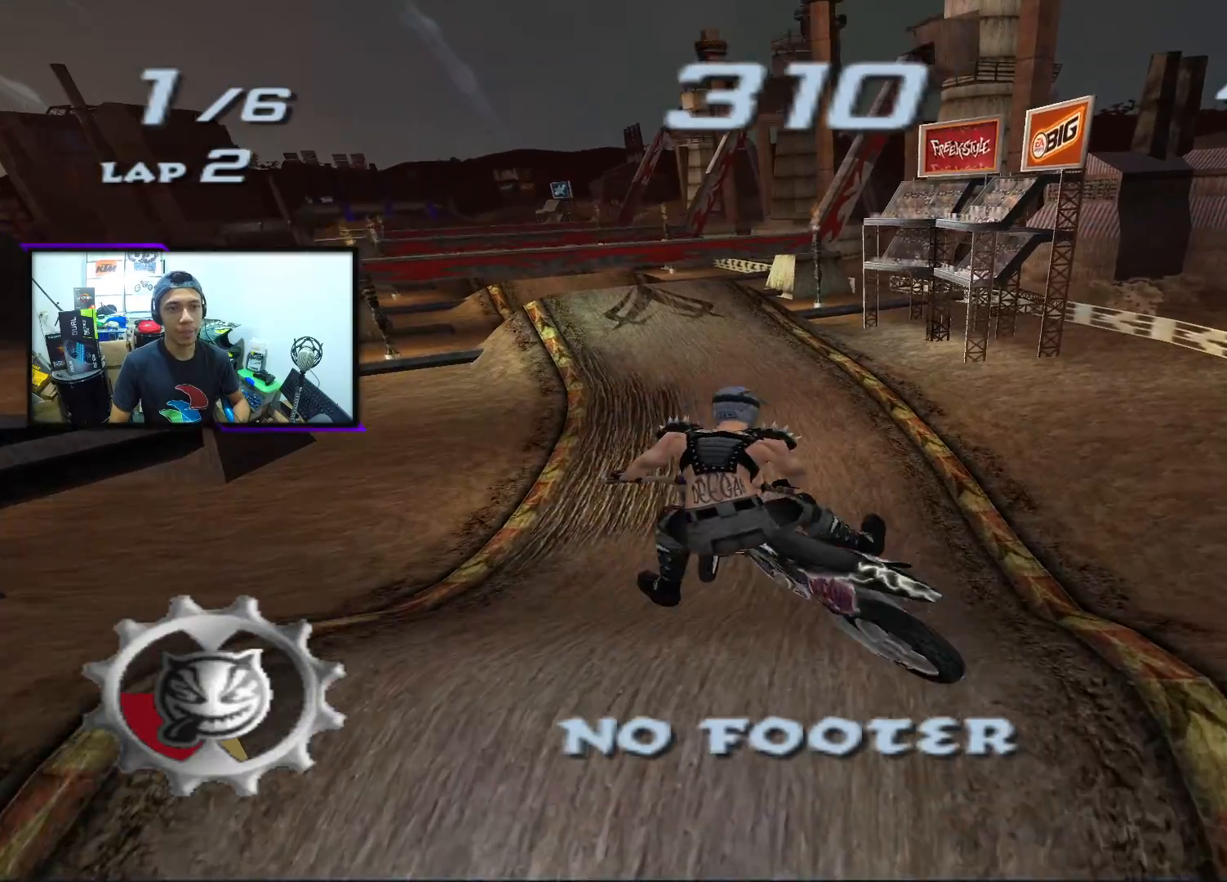
{"buttons": ["CROSS"], "left_stick": "left", "events": [[50, "CROSS", "down"], [367, "left_stick", "left"]]}
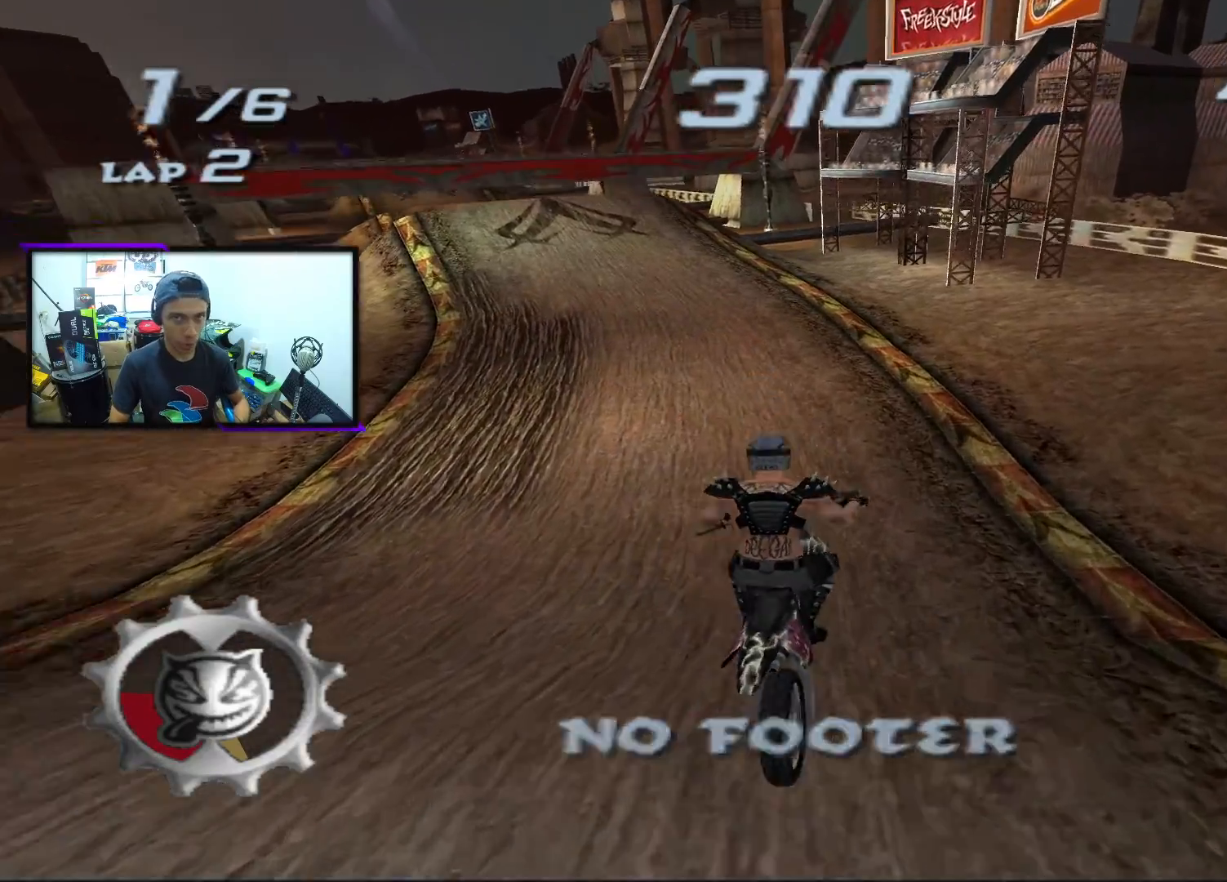
{"buttons": ["CROSS"], "left_stick": "left", "events": [[133, "left_stick", "center"], [483, "left_stick", "left"]]}
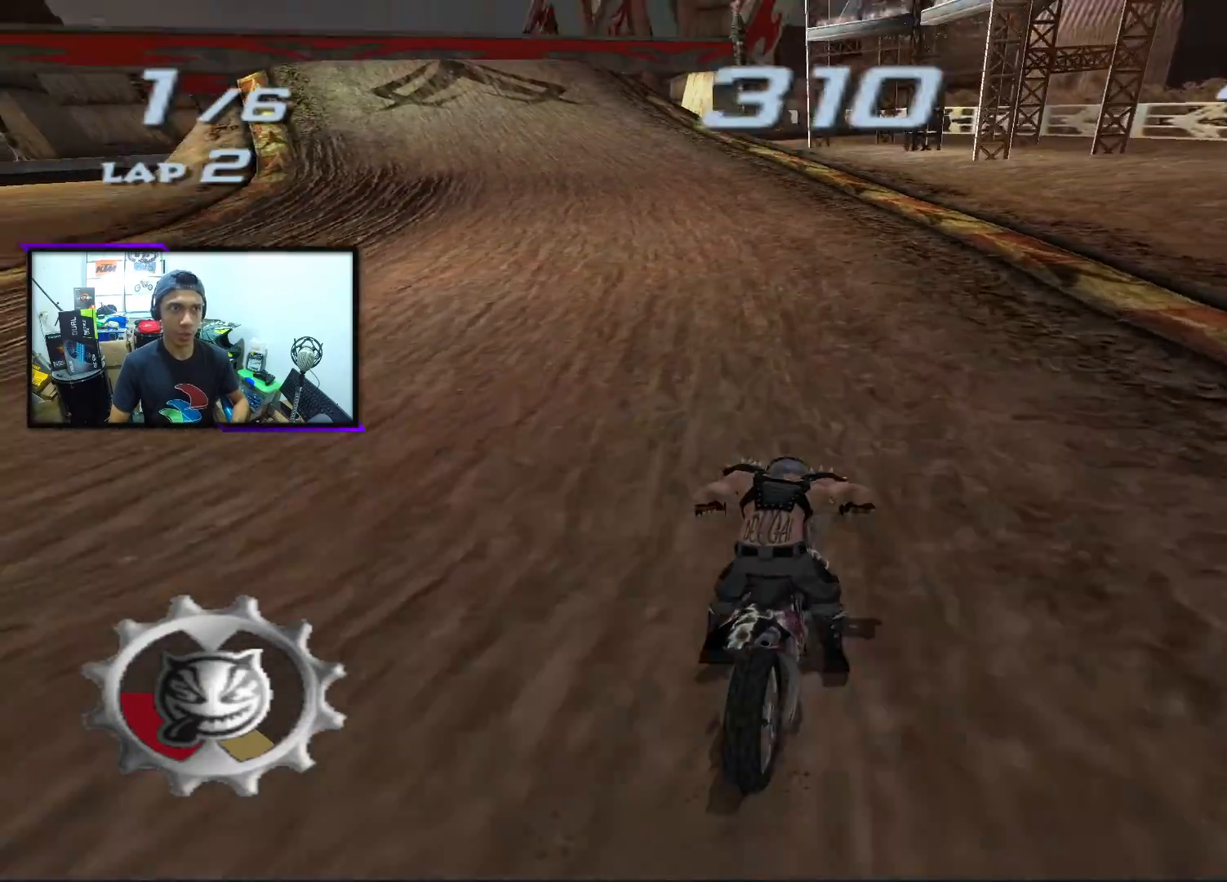
{"buttons": ["CROSS", "SQUARE"], "left_stick": "left", "events": [[33, "SQUARE", "down"], [217, "left_stick", "center"], [367, "left_stick", "left"]]}
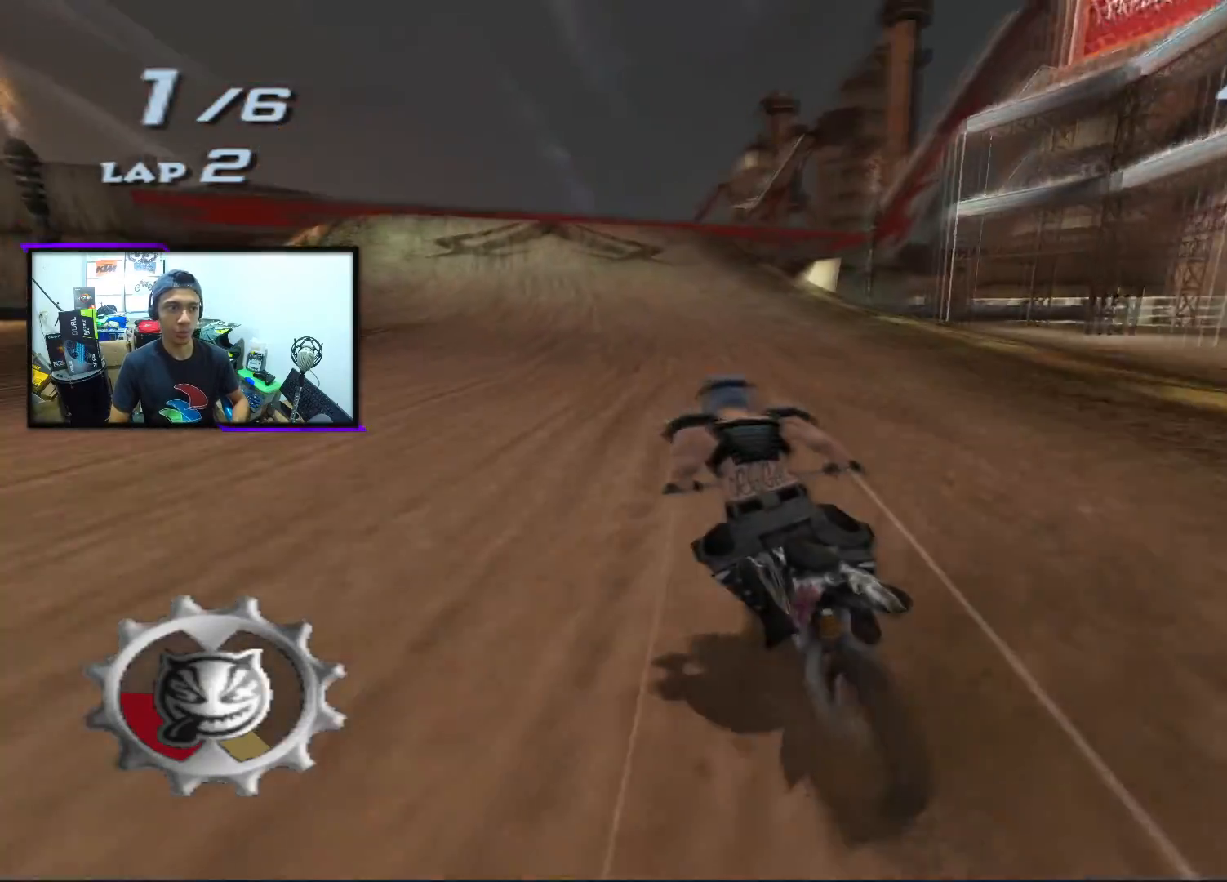
{"buttons": ["CROSS"], "left_stick": "center", "events": [[50, "left_stick", "center"], [267, "SQUARE", "up"]]}
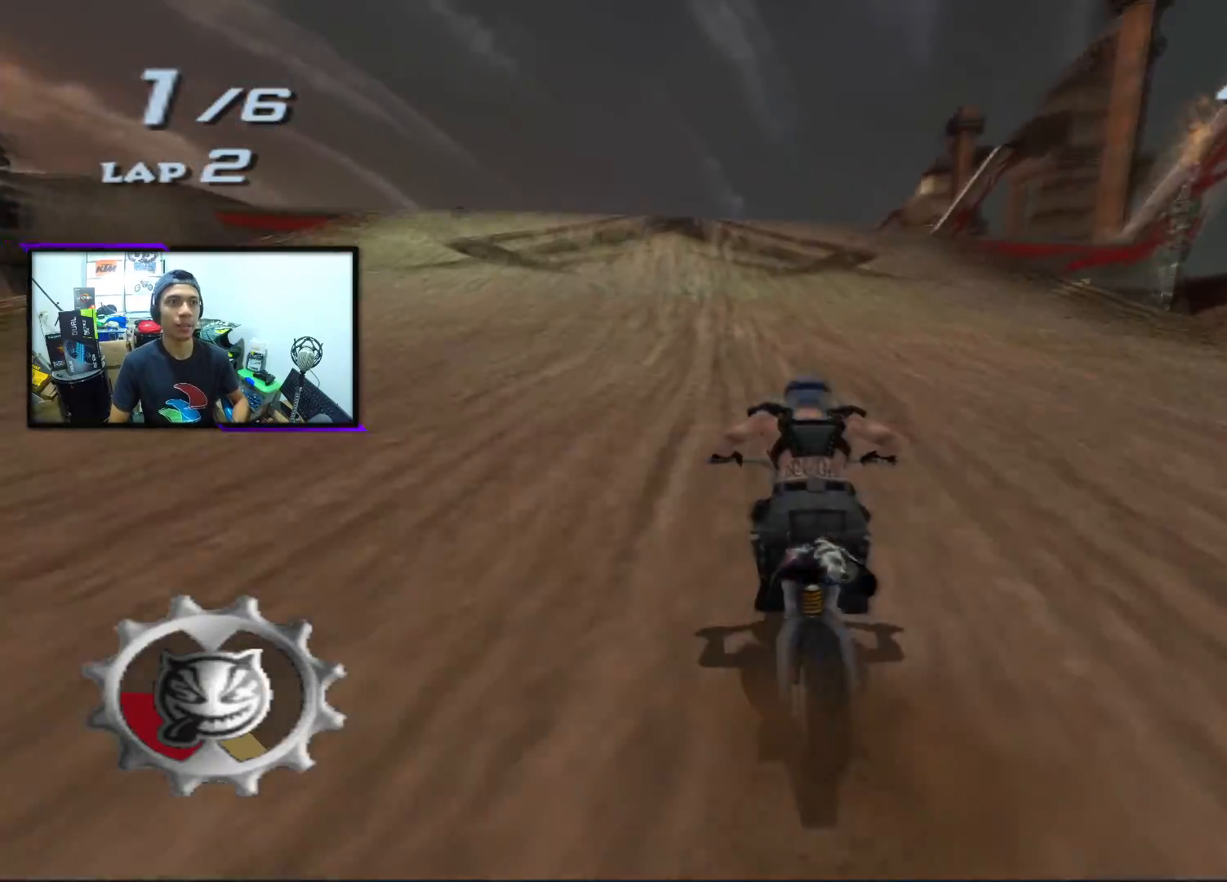
{"buttons": ["CROSS", "SQUARE"], "left_stick": "center", "events": [[133, "left_stick", "left"], [267, "left_stick", "center"], [317, "SQUARE", "down"]]}
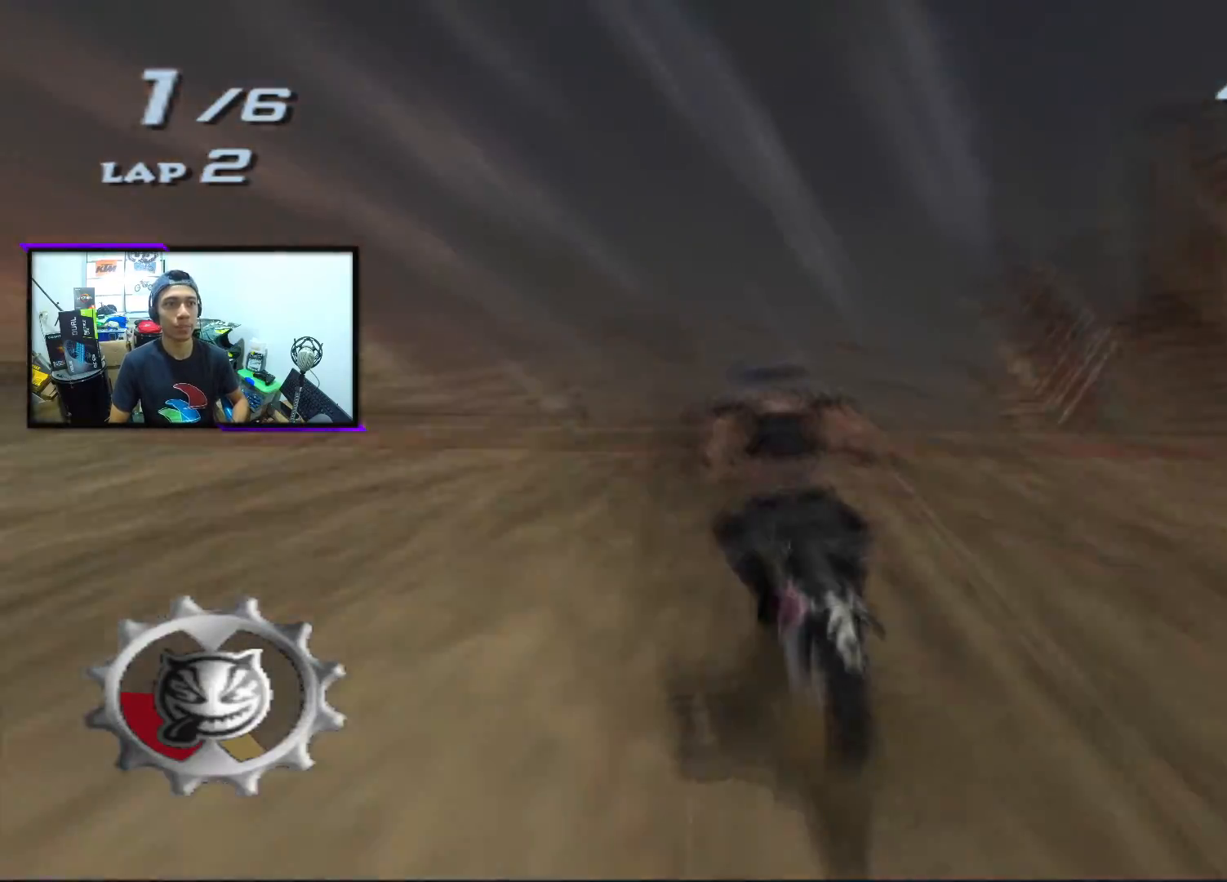
{"buttons": ["L1"], "left_stick": "right", "events": [[117, "SQUARE", "up"], [117, "left_stick", "right"], [200, "CROSS", "up"], [250, "L1", "down"]]}
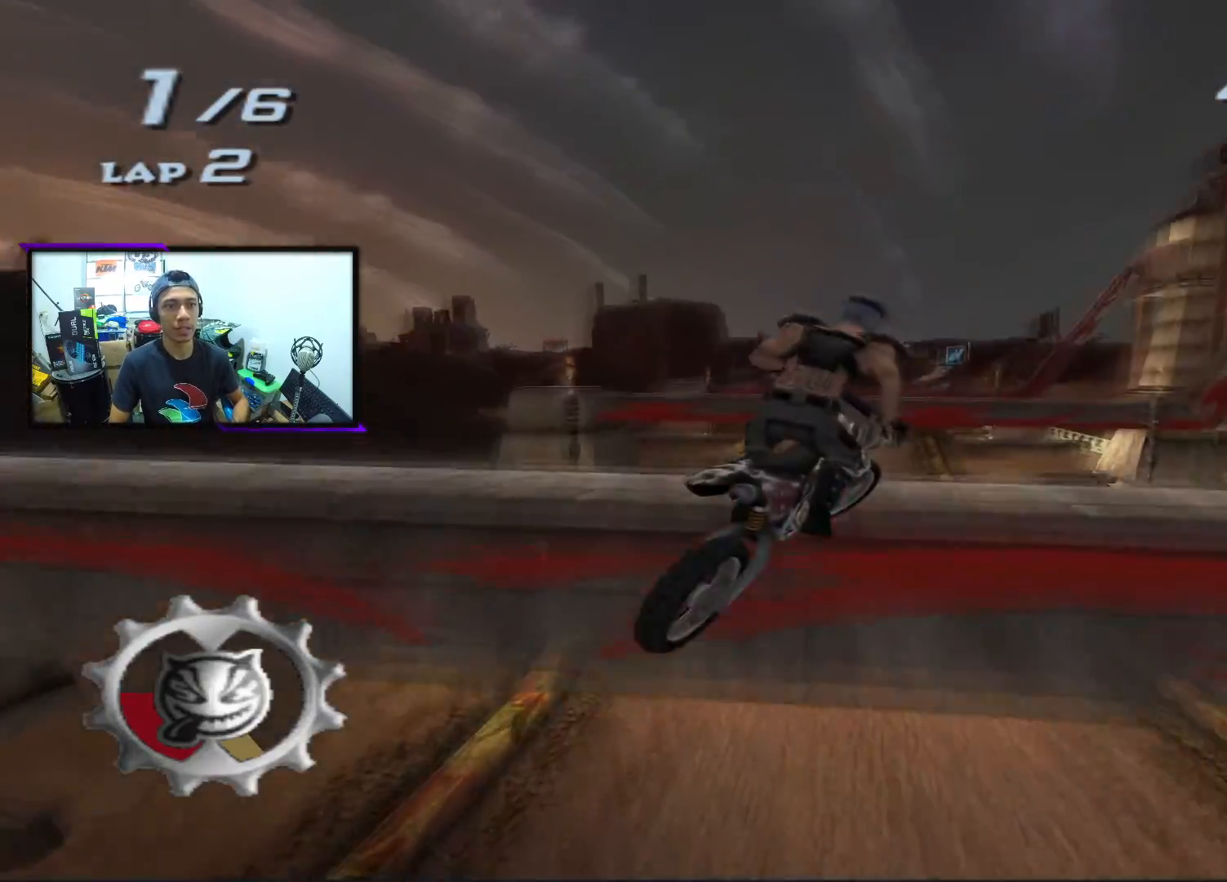
{"buttons": ["L1"], "left_stick": "right", "events": []}
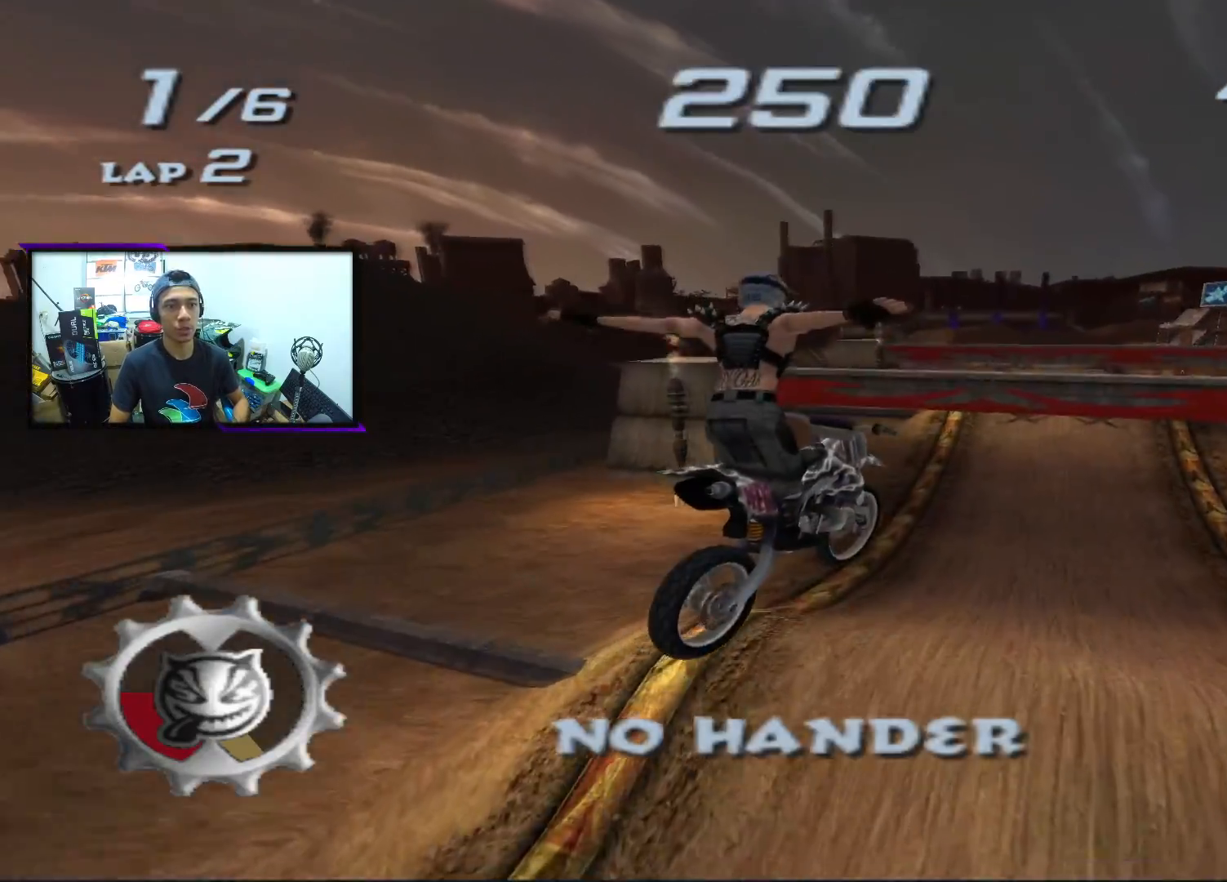
{"buttons": [], "left_stick": "center", "events": [[217, "L1", "up"], [217, "left_stick", "center"], [283, "left_stick", "down-left"], [333, "CROSS", "down"], [433, "CROSS", "up"], [500, "left_stick", "center"]]}
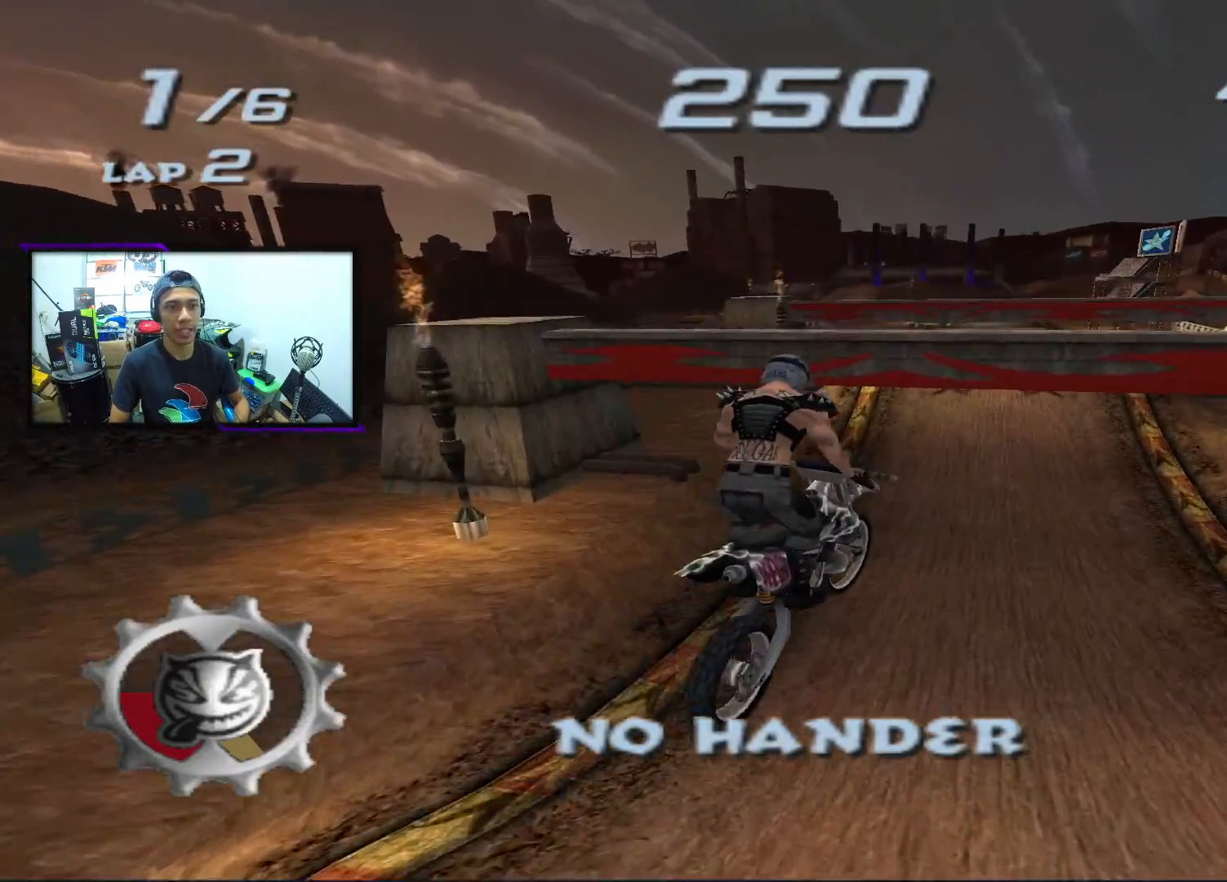
{"buttons": ["CROSS"], "left_stick": "center", "events": [[17, "CROSS", "down"], [133, "CROSS", "up"], [233, "CROSS", "down"], [283, "left_stick", "left"], [333, "CROSS", "up"], [417, "CROSS", "down"], [450, "left_stick", "center"]]}
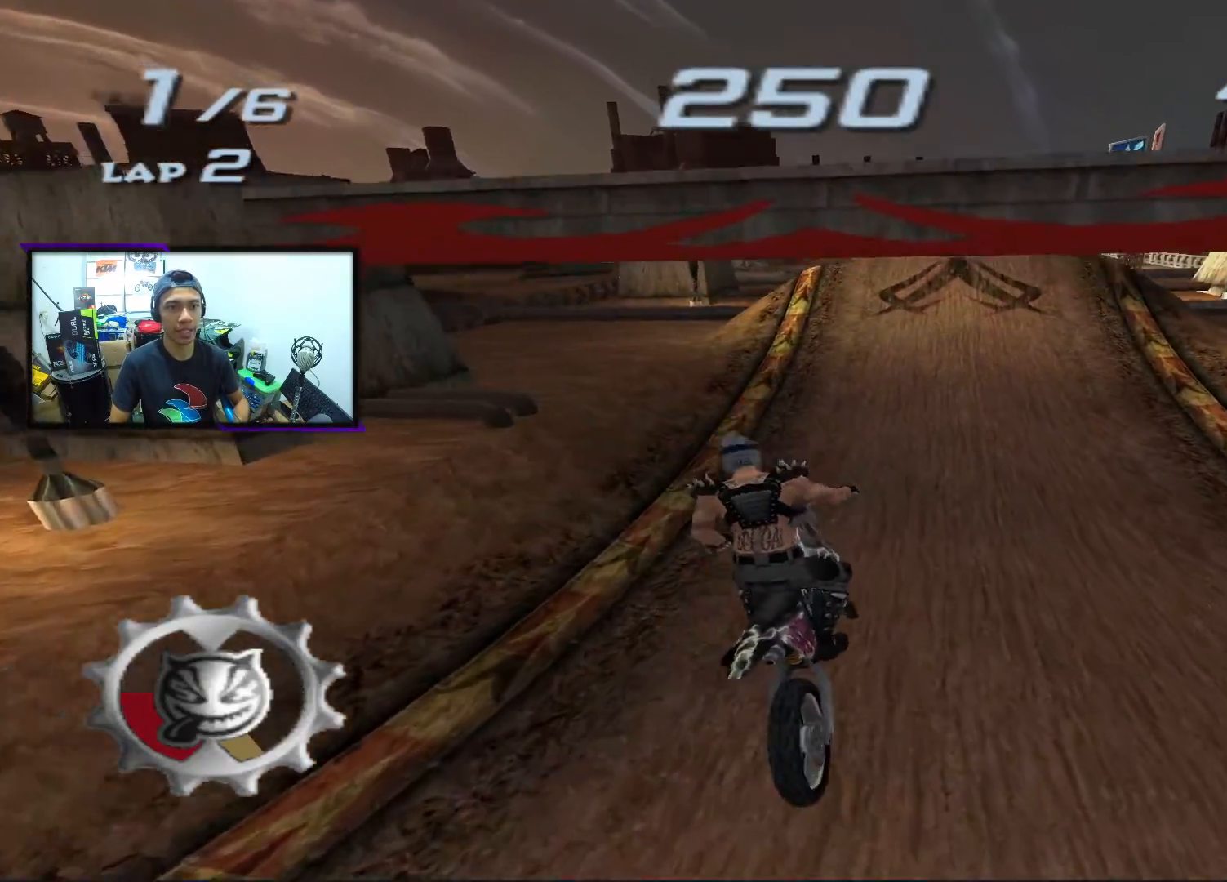
{"buttons": ["CROSS", "SQUARE"], "left_stick": "center", "events": [[117, "SQUARE", "down"]]}
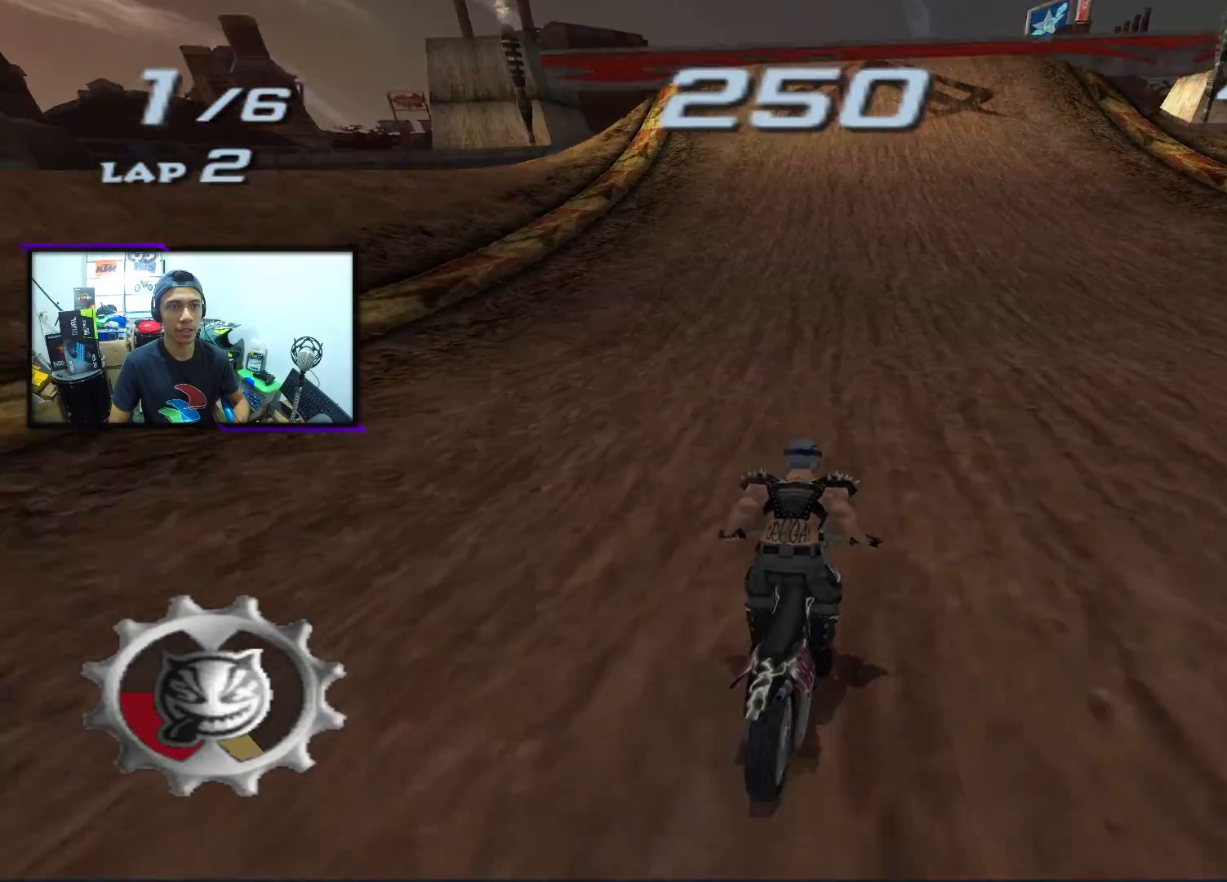
{"buttons": ["CROSS", "SQUARE"], "left_stick": "center", "events": []}
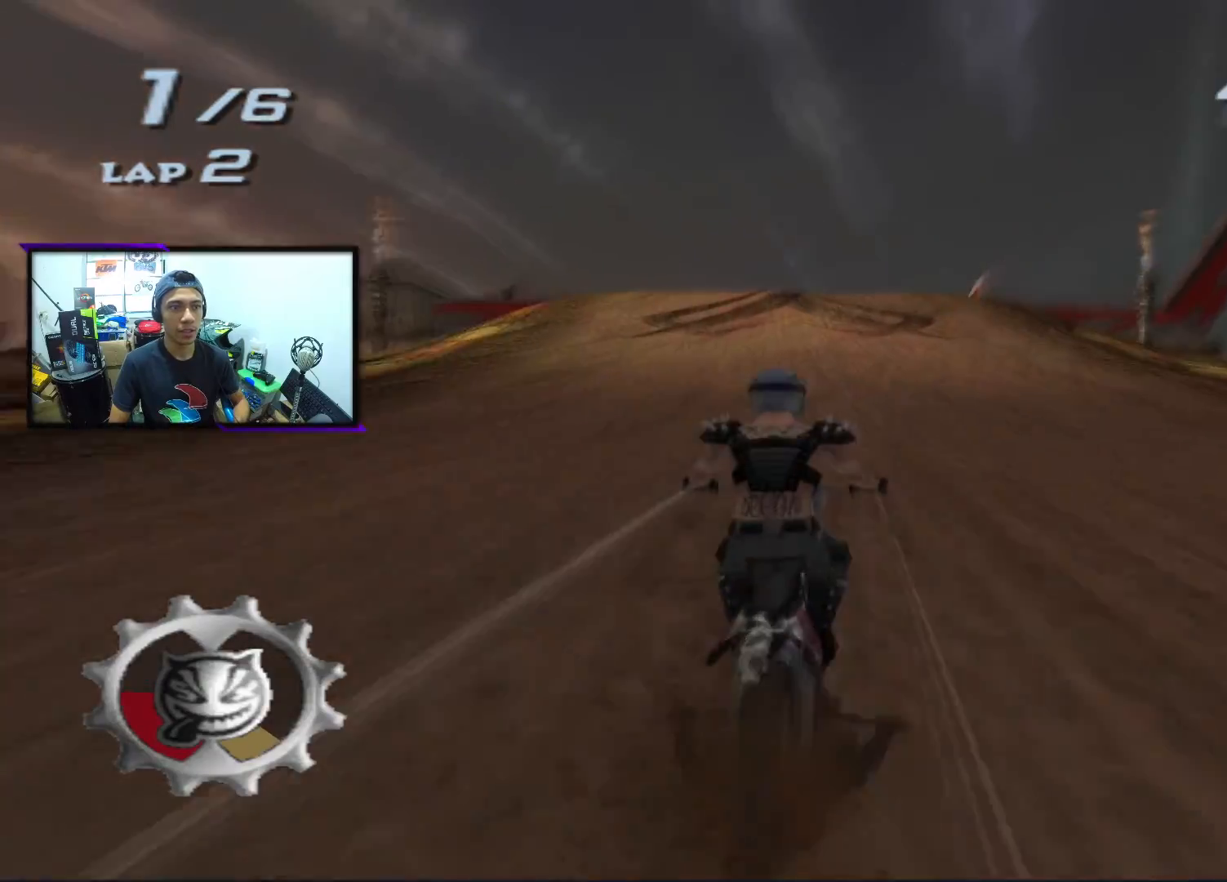
{"buttons": ["CROSS", "SQUARE"], "left_stick": "center", "events": [[133, "left_stick", "left"], [267, "left_stick", "center"]]}
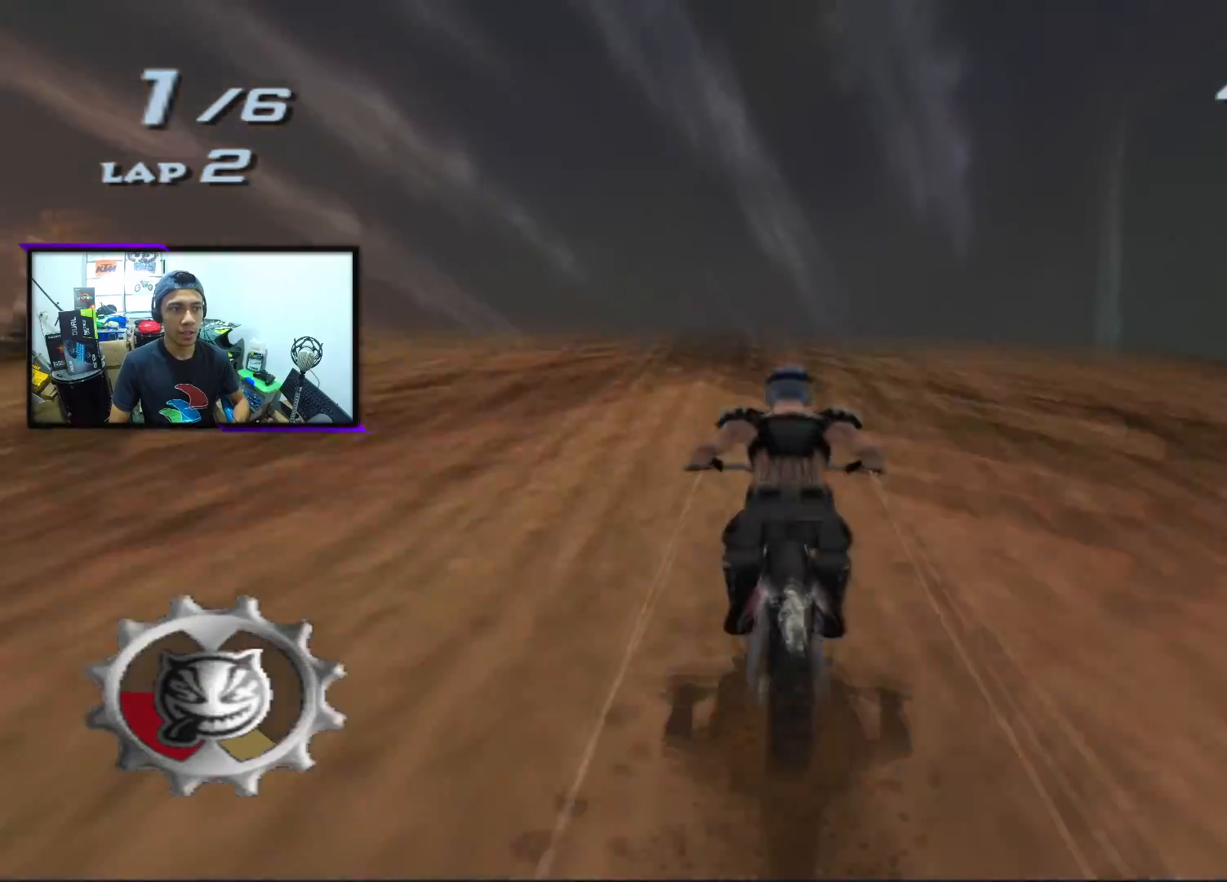
{"buttons": ["L2"], "left_stick": "center", "events": [[267, "L2", "down"], [283, "CROSS", "up"], [317, "SQUARE", "up"]]}
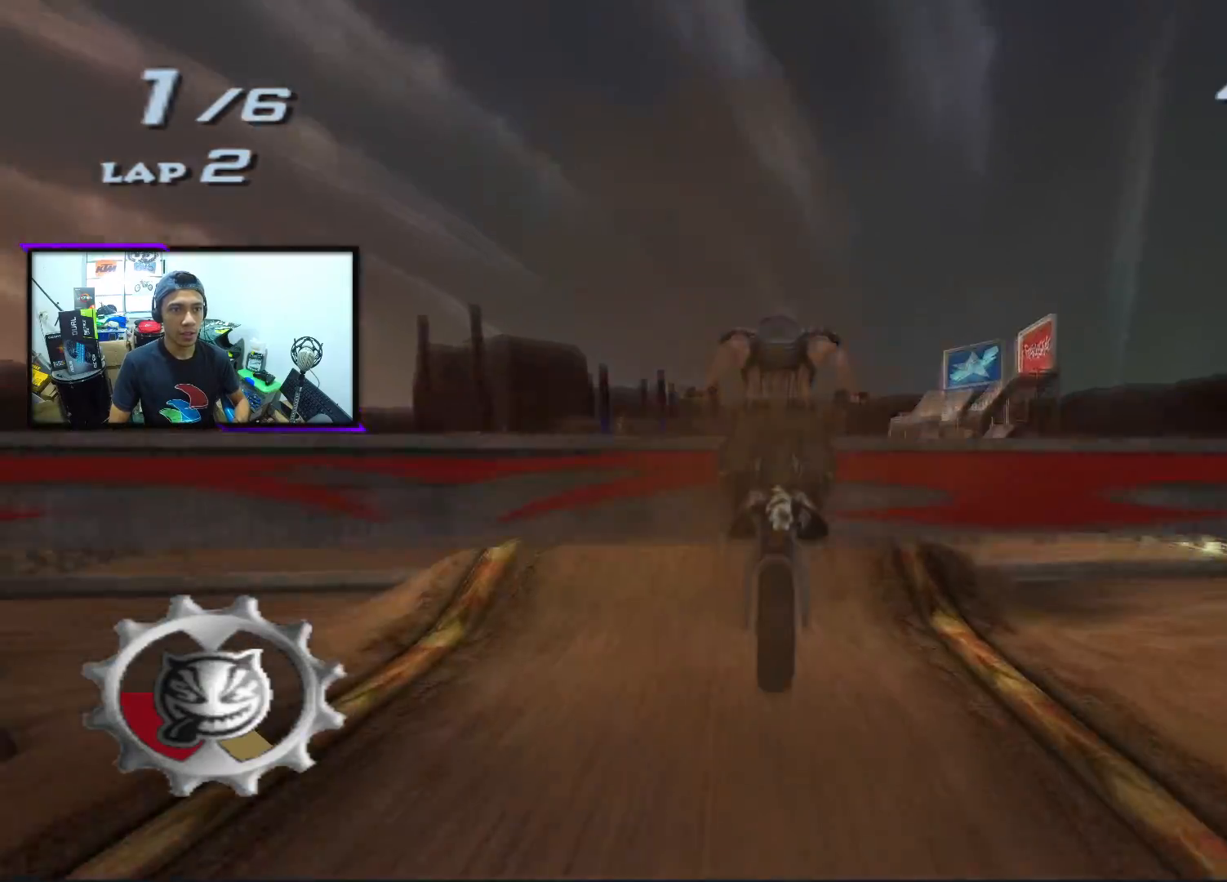
{"buttons": ["SQUARE", "L2"], "left_stick": "center", "events": [[300, "SQUARE", "down"]]}
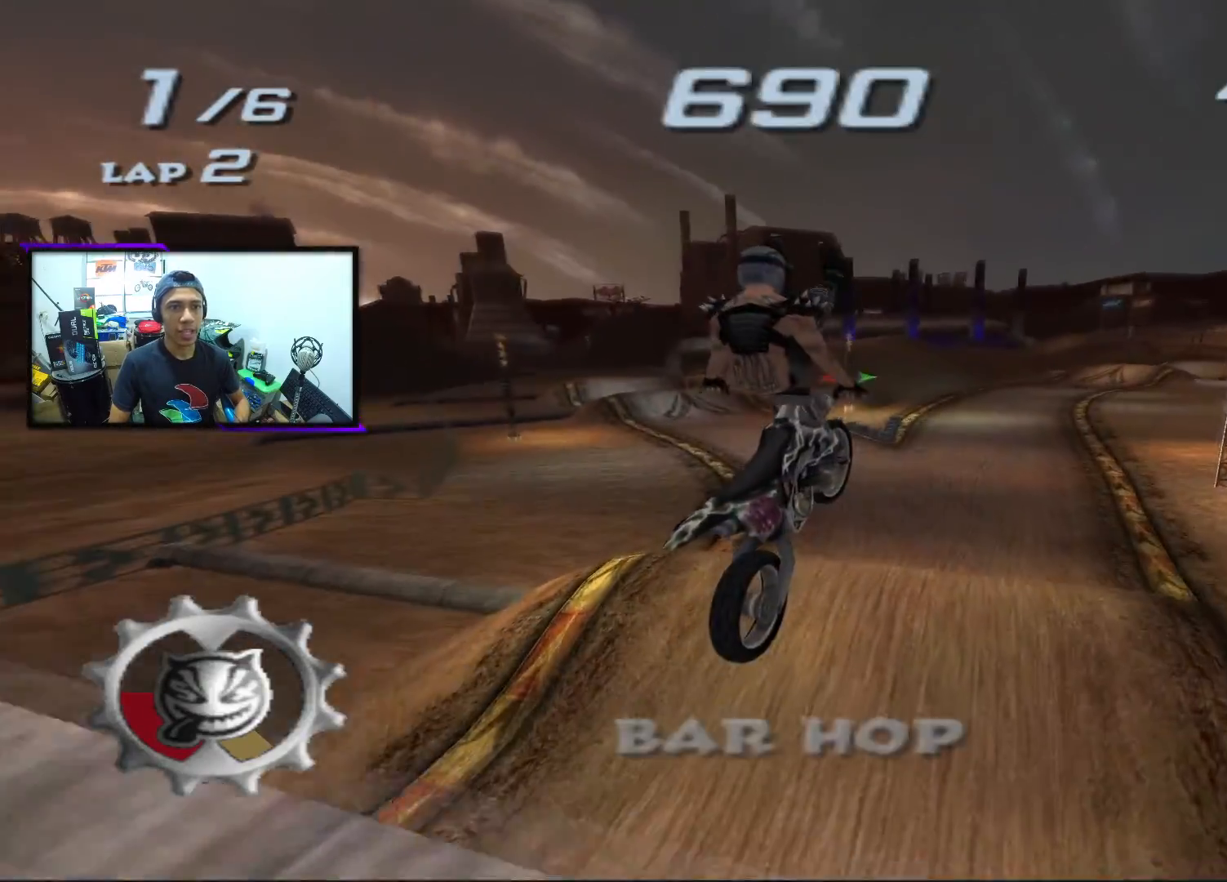
{"buttons": [], "left_stick": "center", "events": [[117, "SQUARE", "up"], [183, "L2", "up"]]}
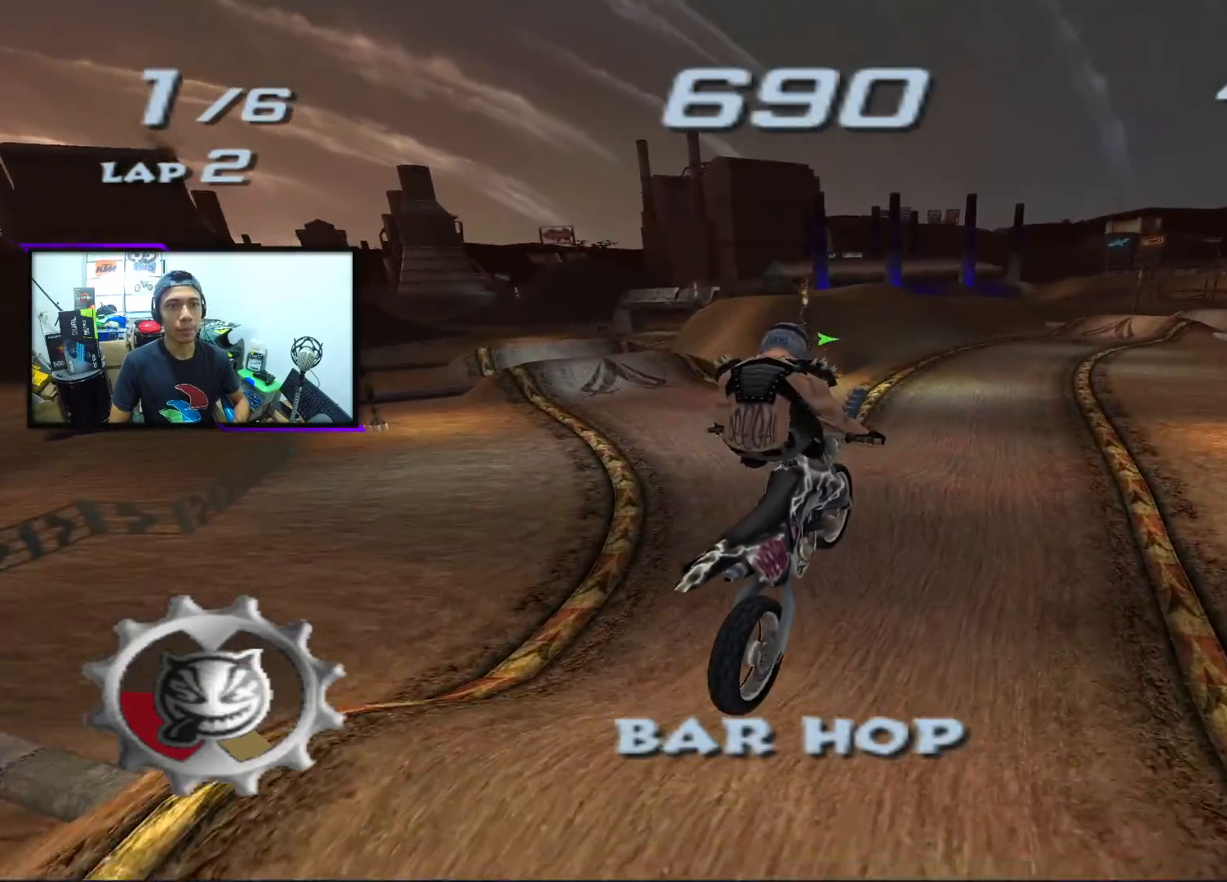
{"buttons": [], "left_stick": "left", "events": [[417, "left_stick", "left"]]}
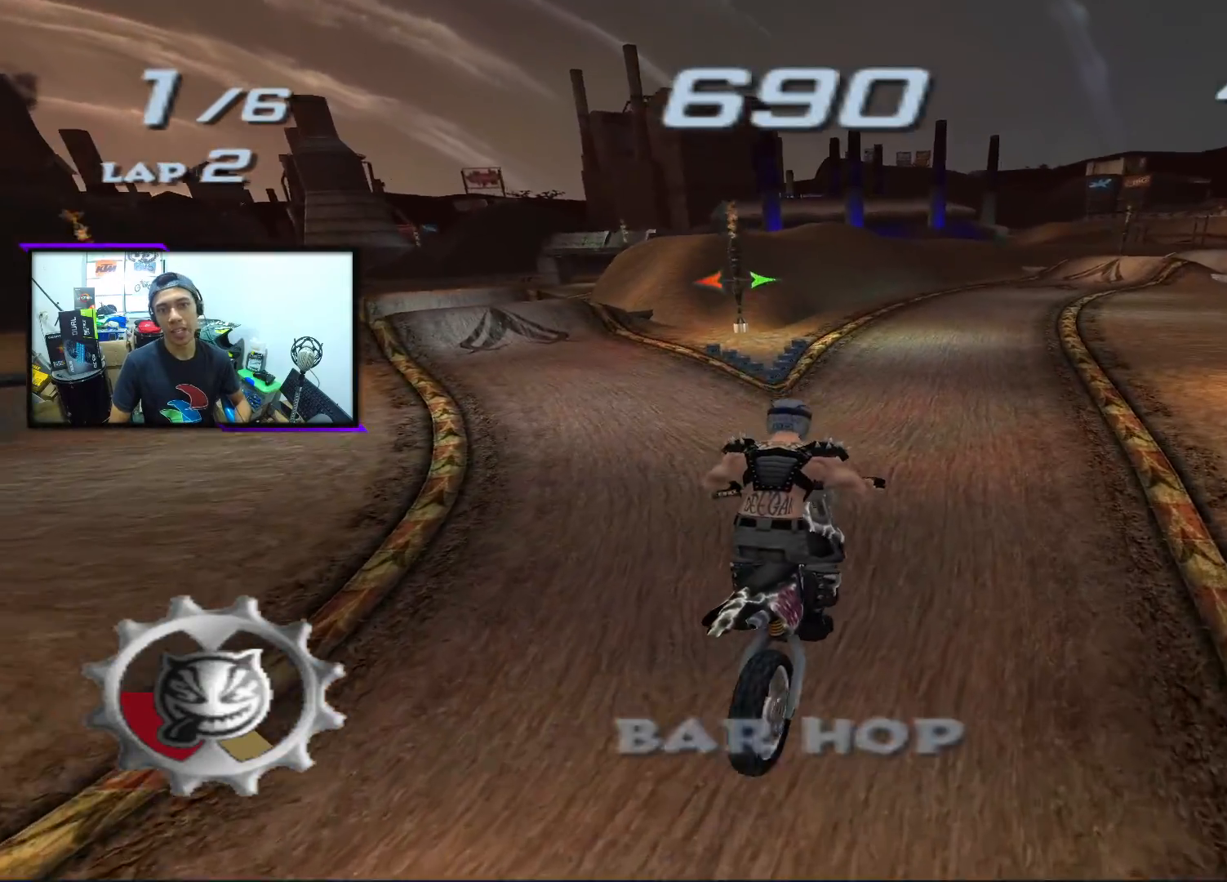
{"buttons": ["CROSS"], "left_stick": "down", "events": [[83, "left_stick", "center"], [383, "CROSS", "down"], [383, "left_stick", "down"]]}
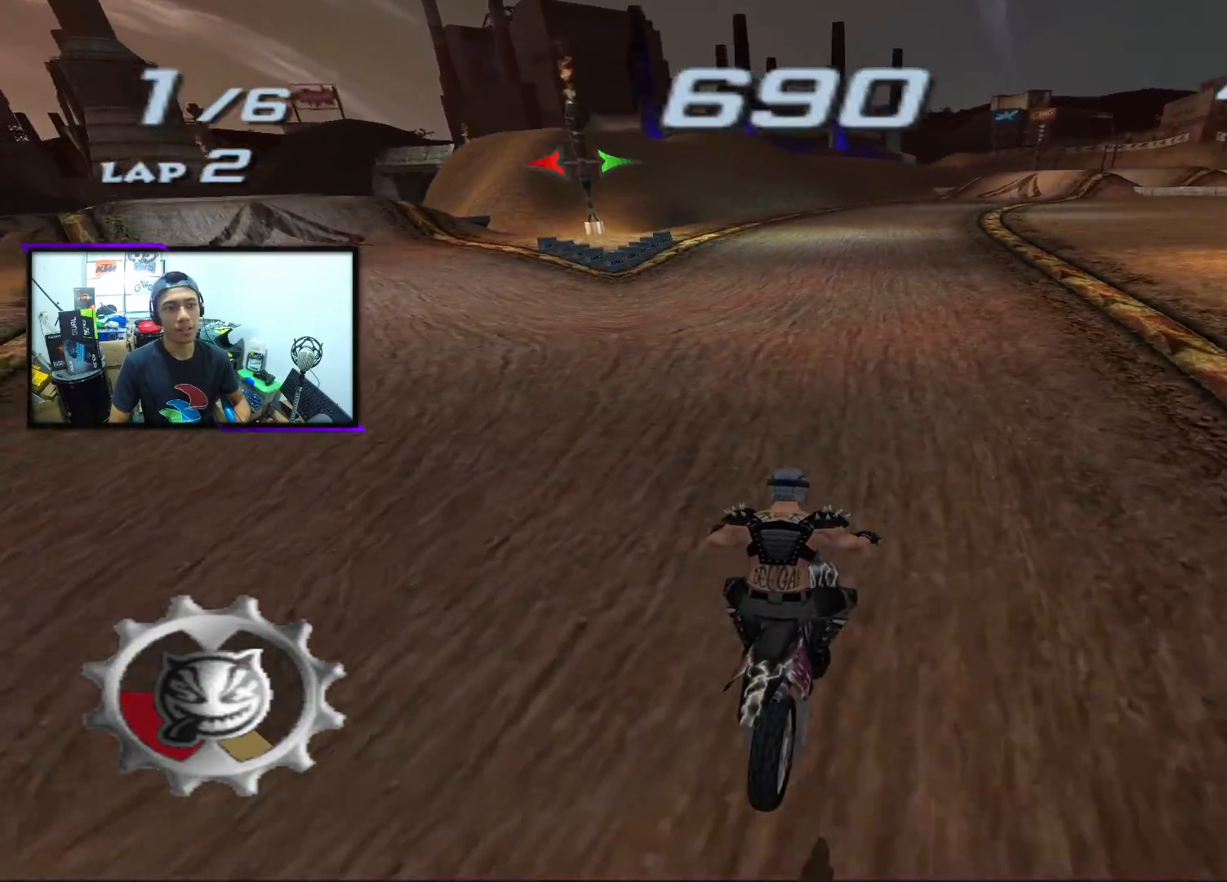
{"buttons": ["CROSS"], "left_stick": "center", "events": [[150, "left_stick", "down-left"], [350, "left_stick", "center"]]}
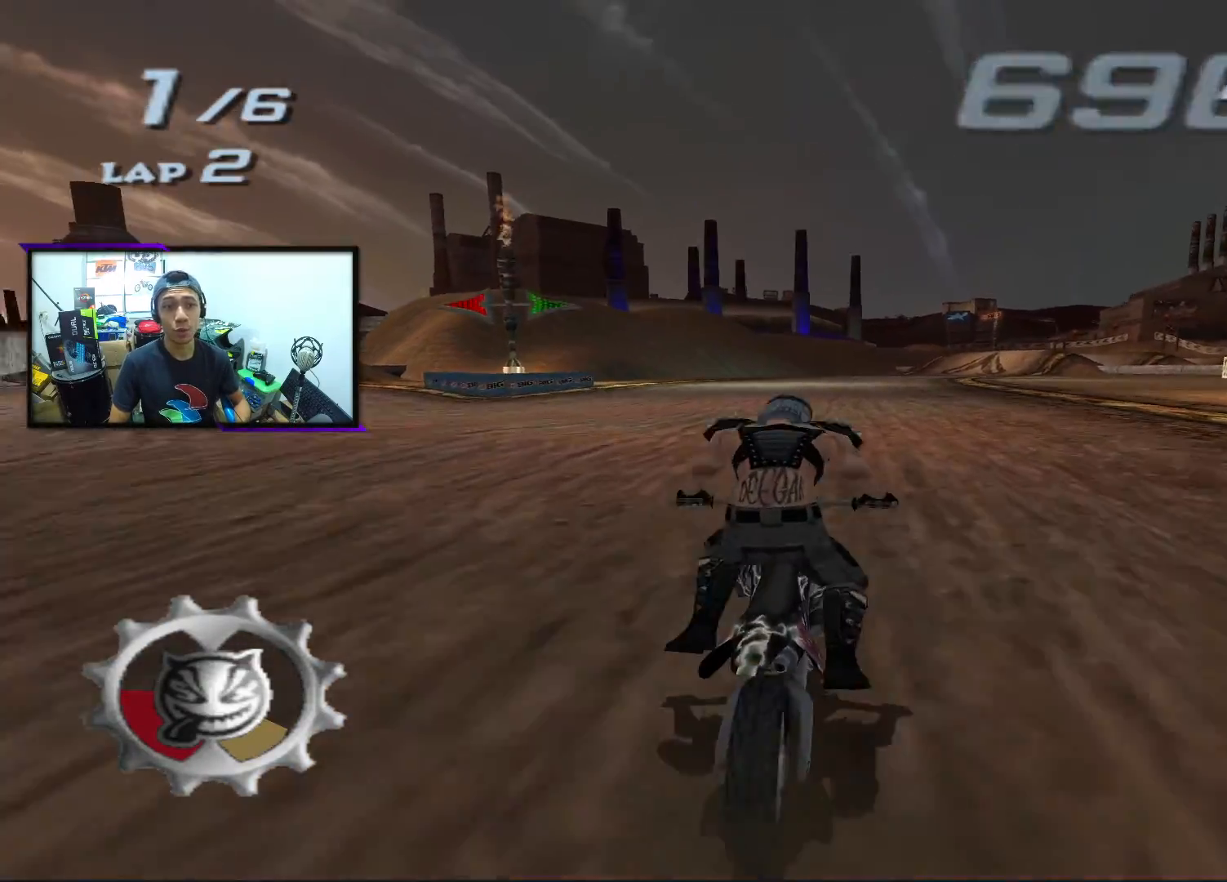
{"buttons": ["CROSS", "SQUARE"], "left_stick": "center", "events": [[183, "SQUARE", "down"]]}
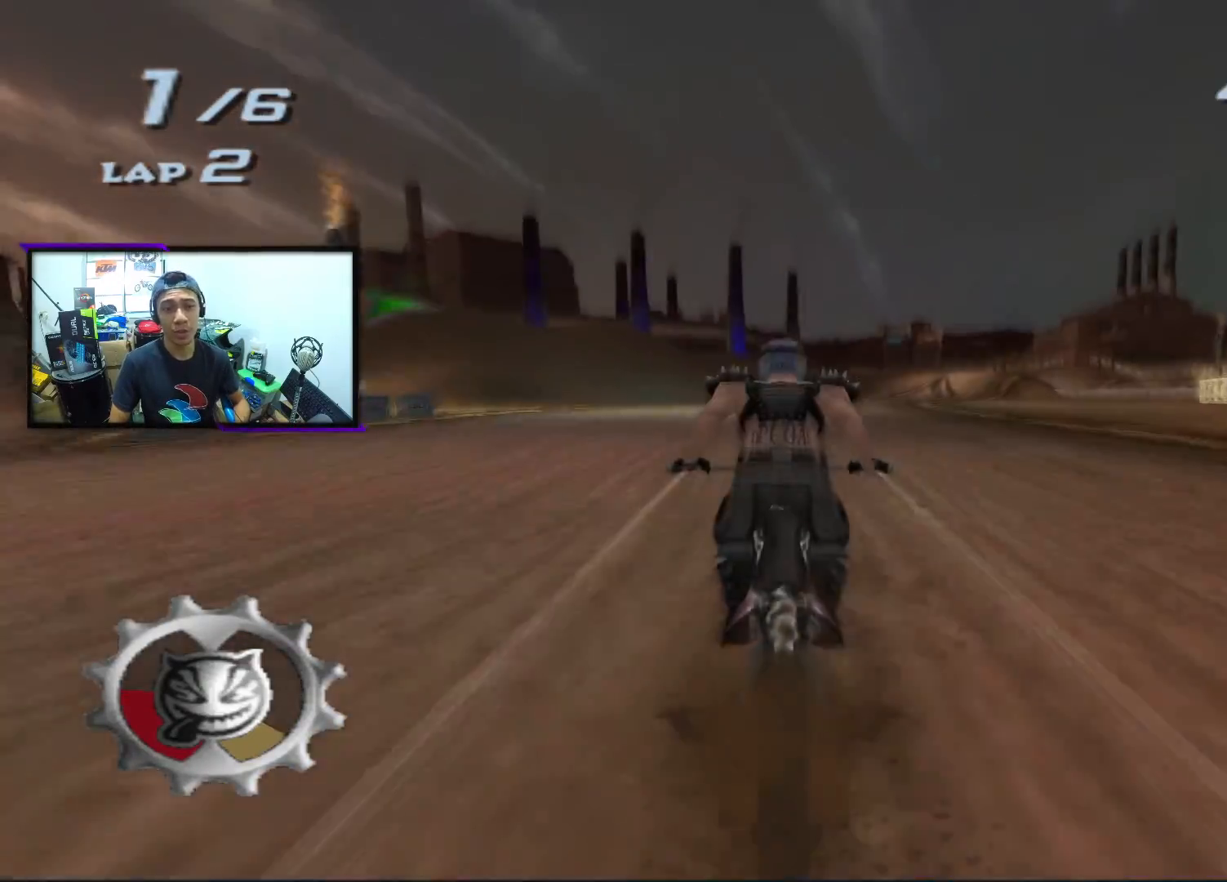
{"buttons": ["CROSS", "SQUARE"], "left_stick": "right", "events": [[500, "left_stick", "right"]]}
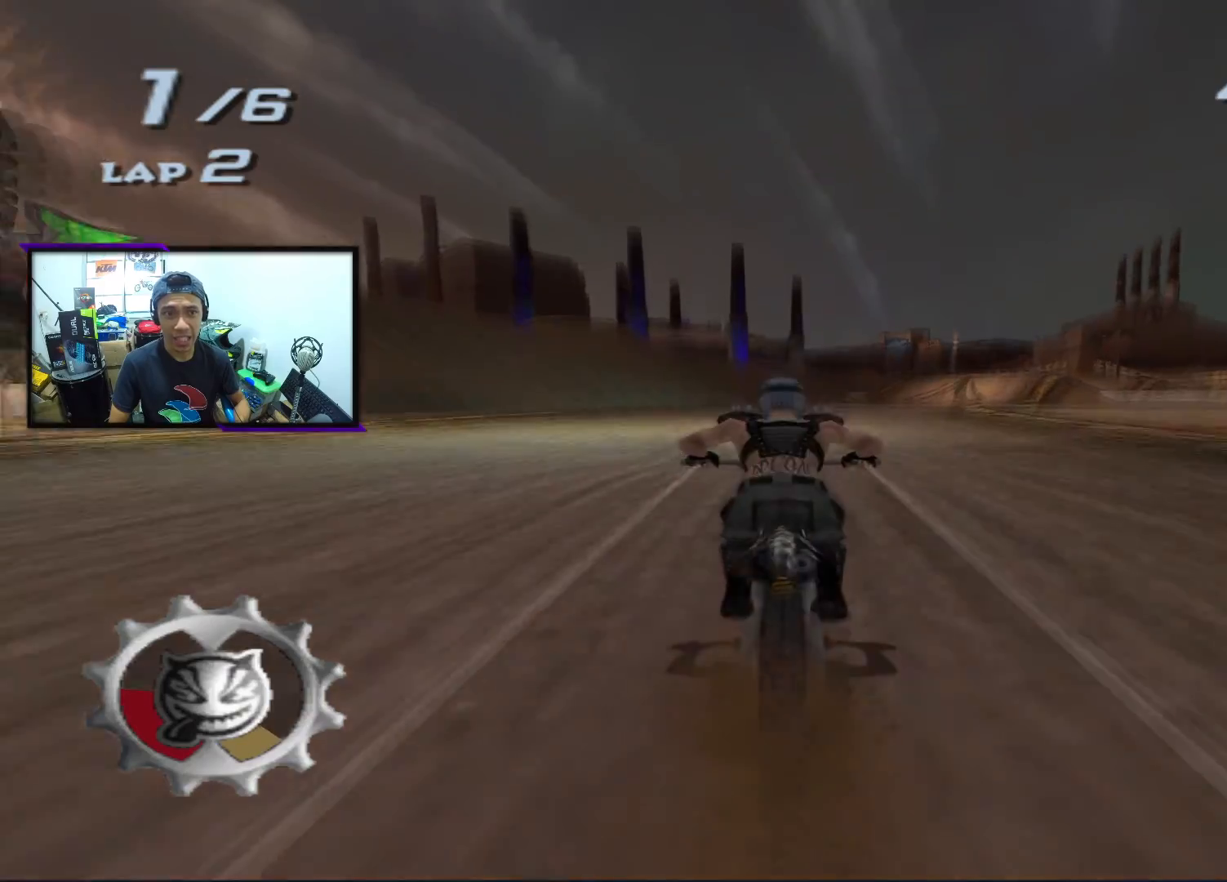
{"buttons": ["CROSS", "SQUARE"], "left_stick": "center", "events": [[117, "left_stick", "center"]]}
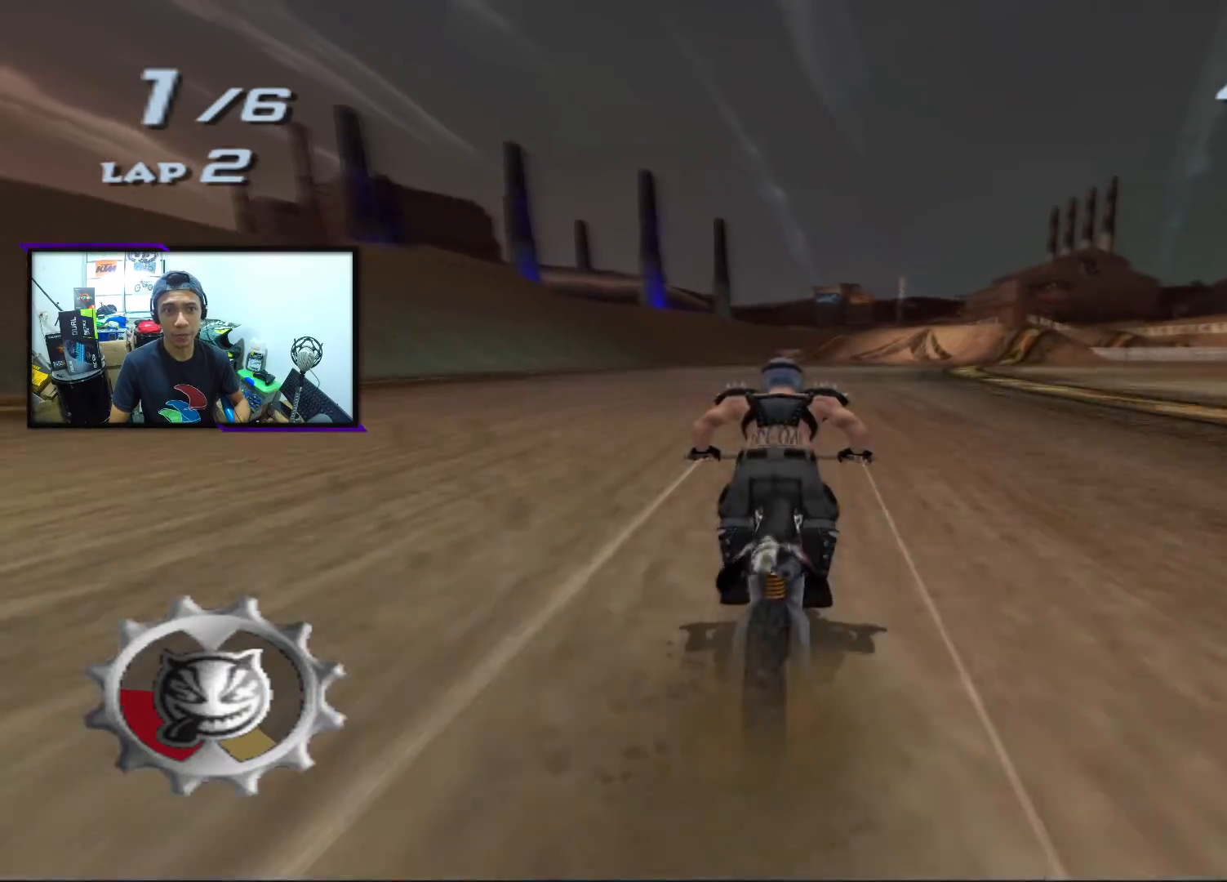
{"buttons": ["CROSS", "SQUARE"], "left_stick": "center", "events": [[217, "left_stick", "right"], [383, "left_stick", "center"]]}
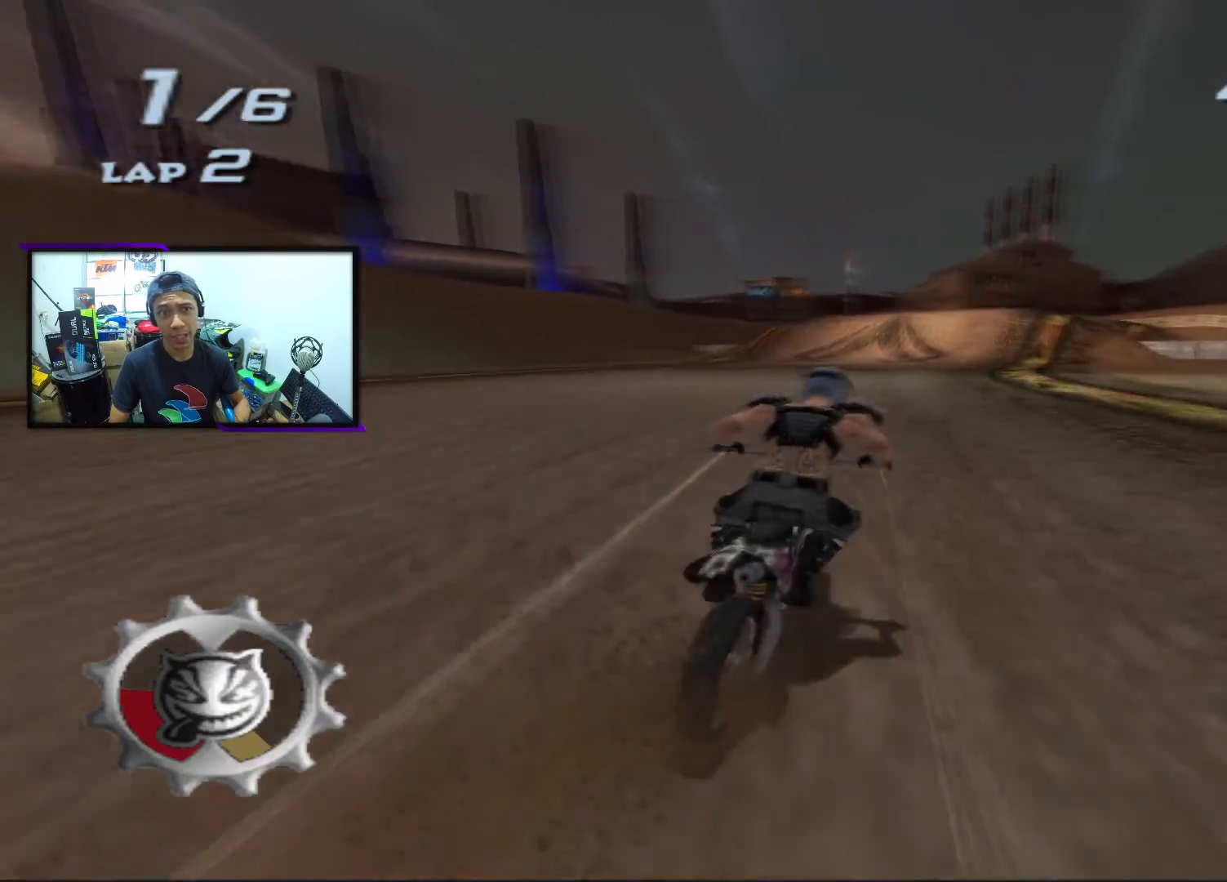
{"buttons": ["CROSS", "SQUARE"], "left_stick": "right", "events": [[367, "left_stick", "right"]]}
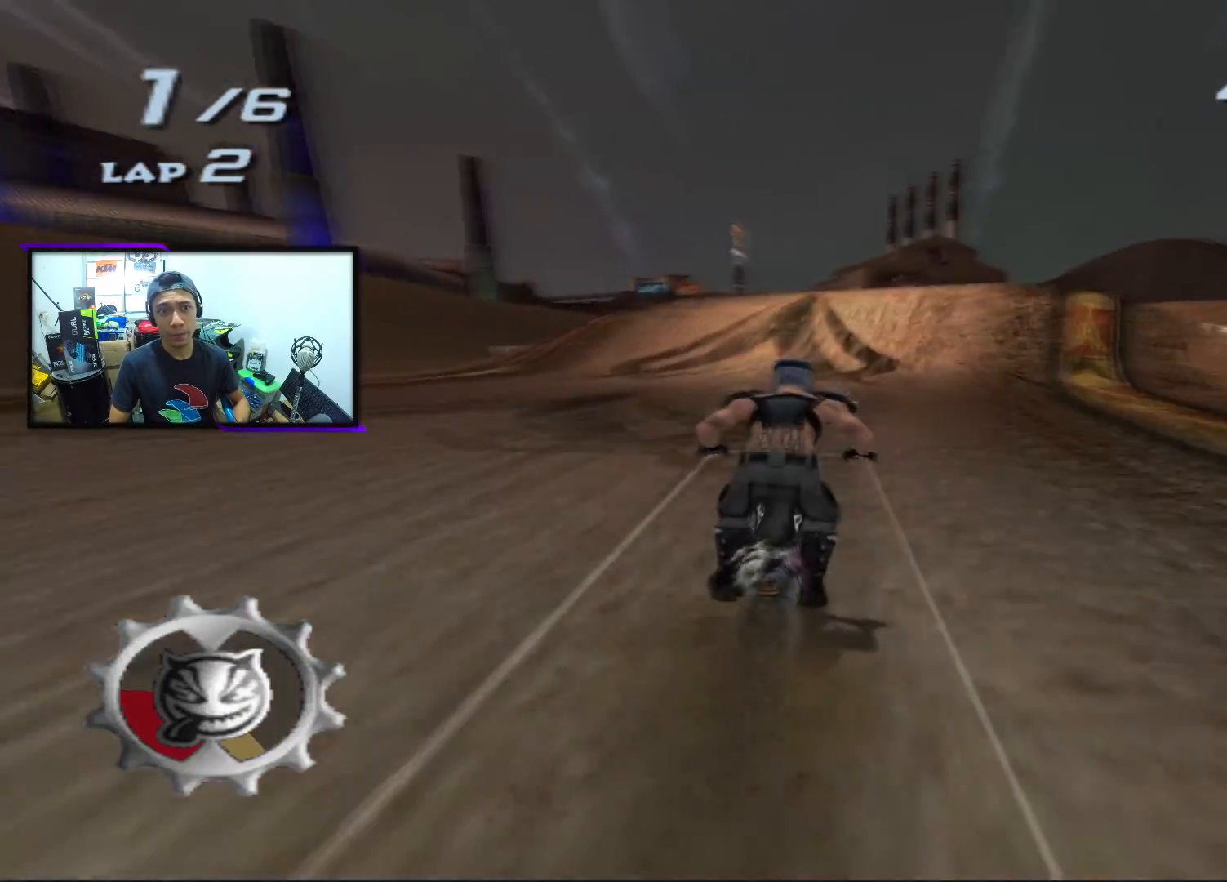
{"buttons": ["CROSS", "SQUARE"], "left_stick": "right", "events": [[50, "left_stick", "center"], [467, "left_stick", "right"]]}
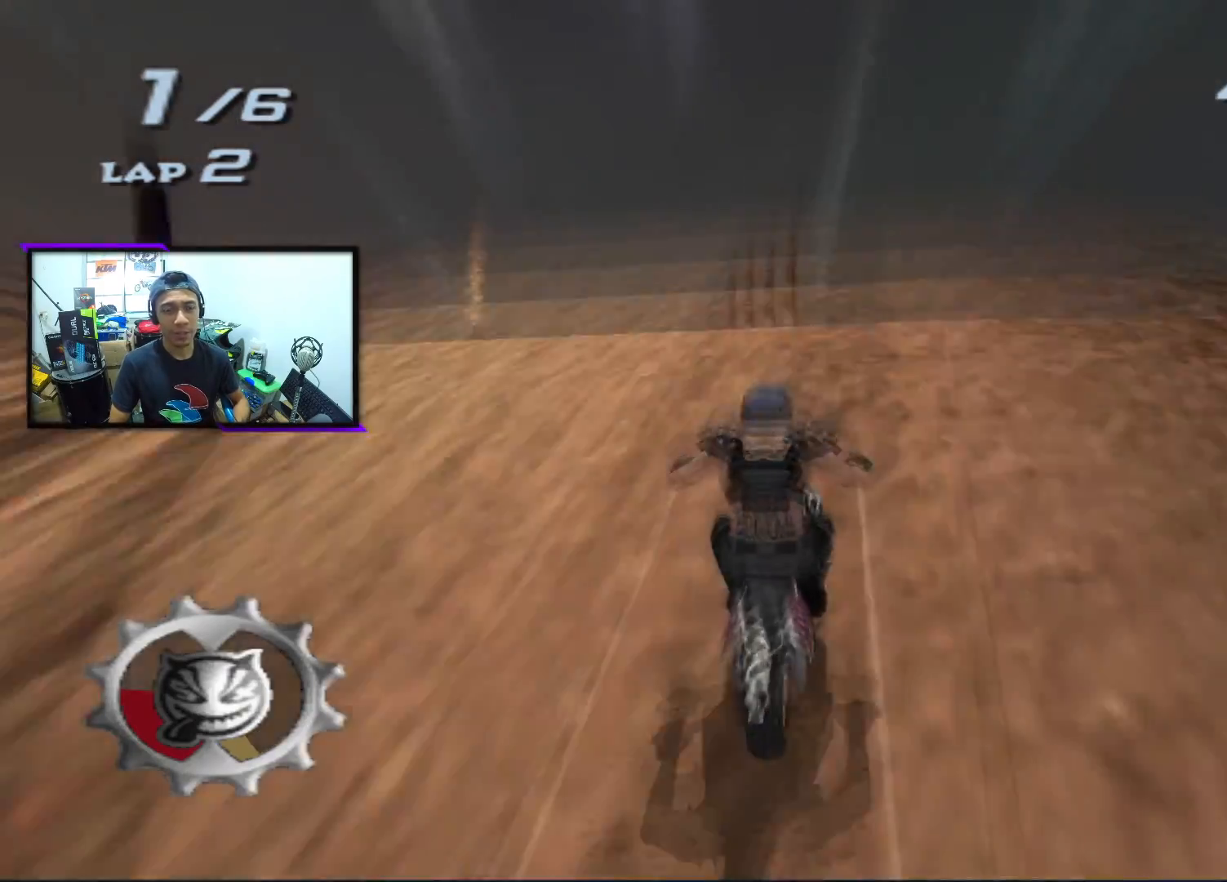
{"buttons": [], "left_stick": "right", "events": [[33, "CROSS", "up"], [83, "SQUARE", "up"], [83, "left_stick", "center"], [317, "left_stick", "right"]]}
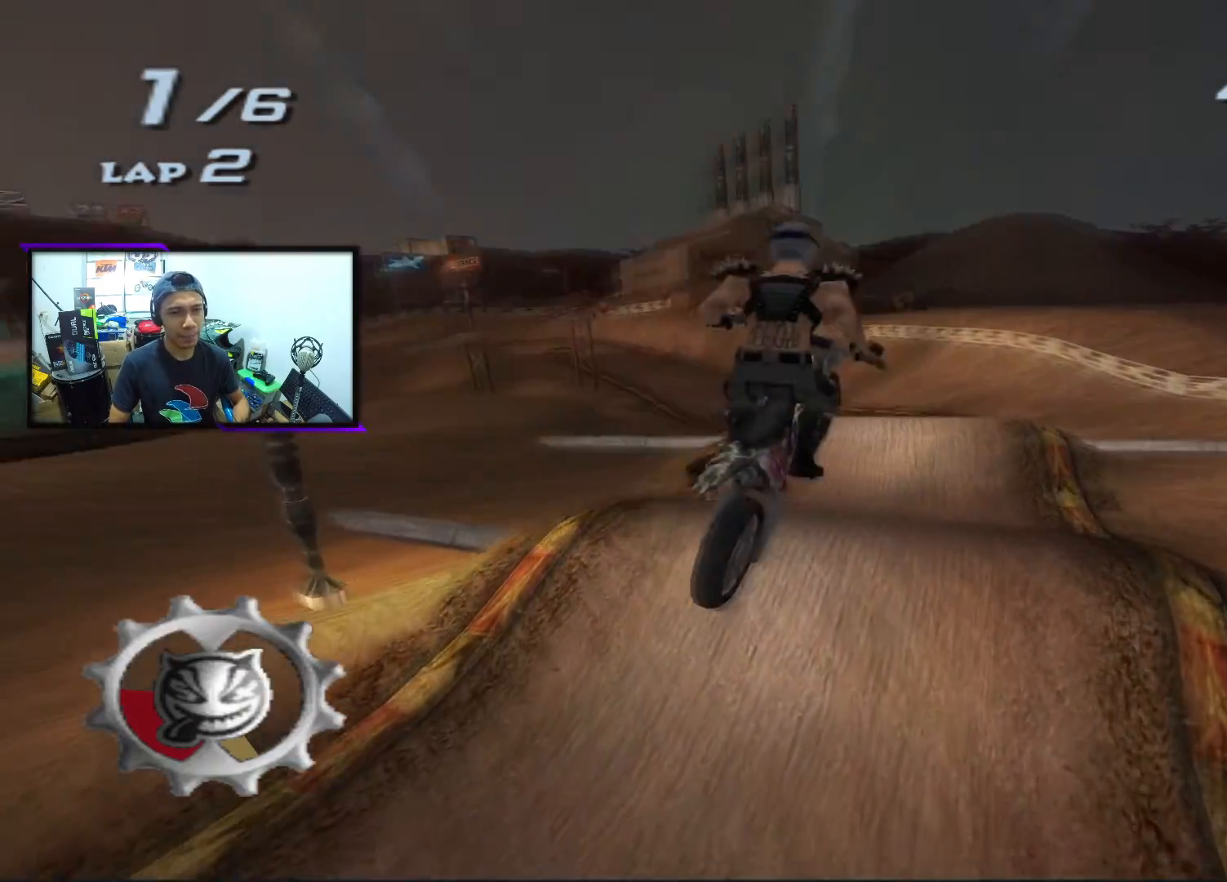
{"buttons": [], "left_stick": "right", "events": []}